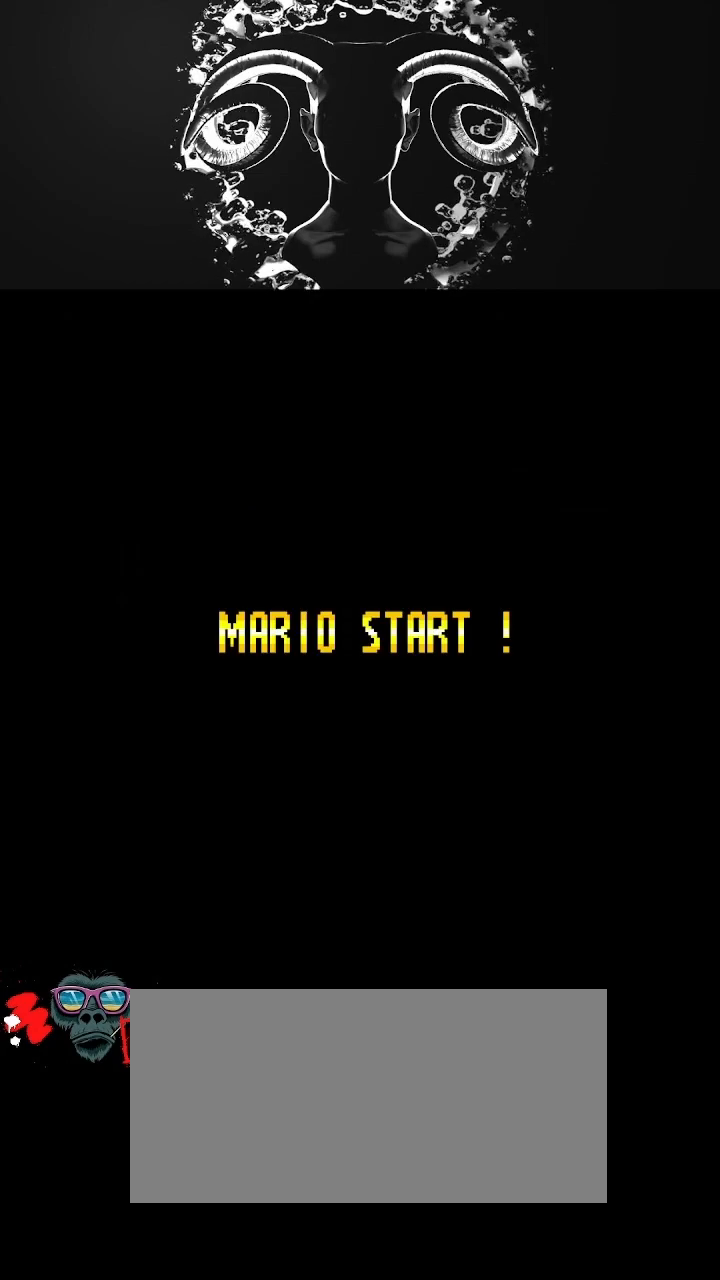
Gameplay with a controller (Nintendo layout); each line is a JSON object with the inputs held at the frame after it. "events" lists button and stick changes between this image and that frame as [ms after this image, input, new state], when the widget could be followed in between. Not read: L3 R3.
{"buttons": [], "events": []}
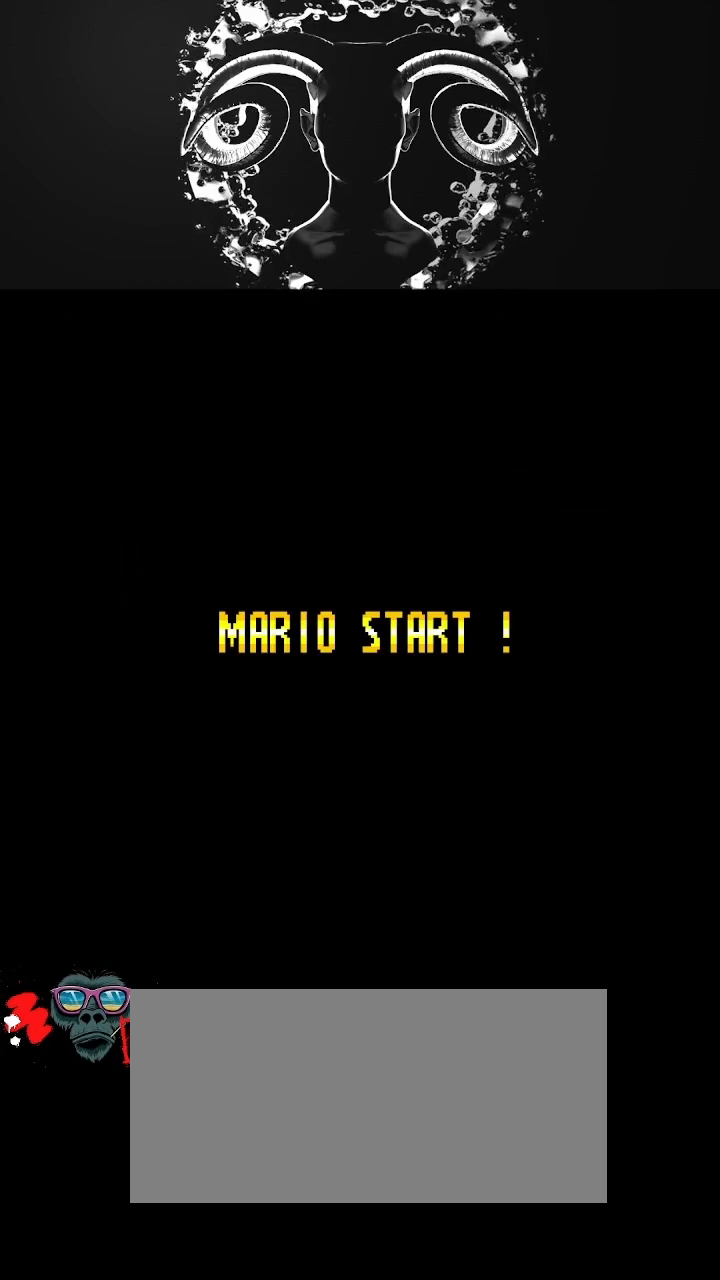
{"buttons": ["Y", "DPAD_RIGHT"], "events": [[67, "DPAD_RIGHT", "down"], [67, "Y", "down"]]}
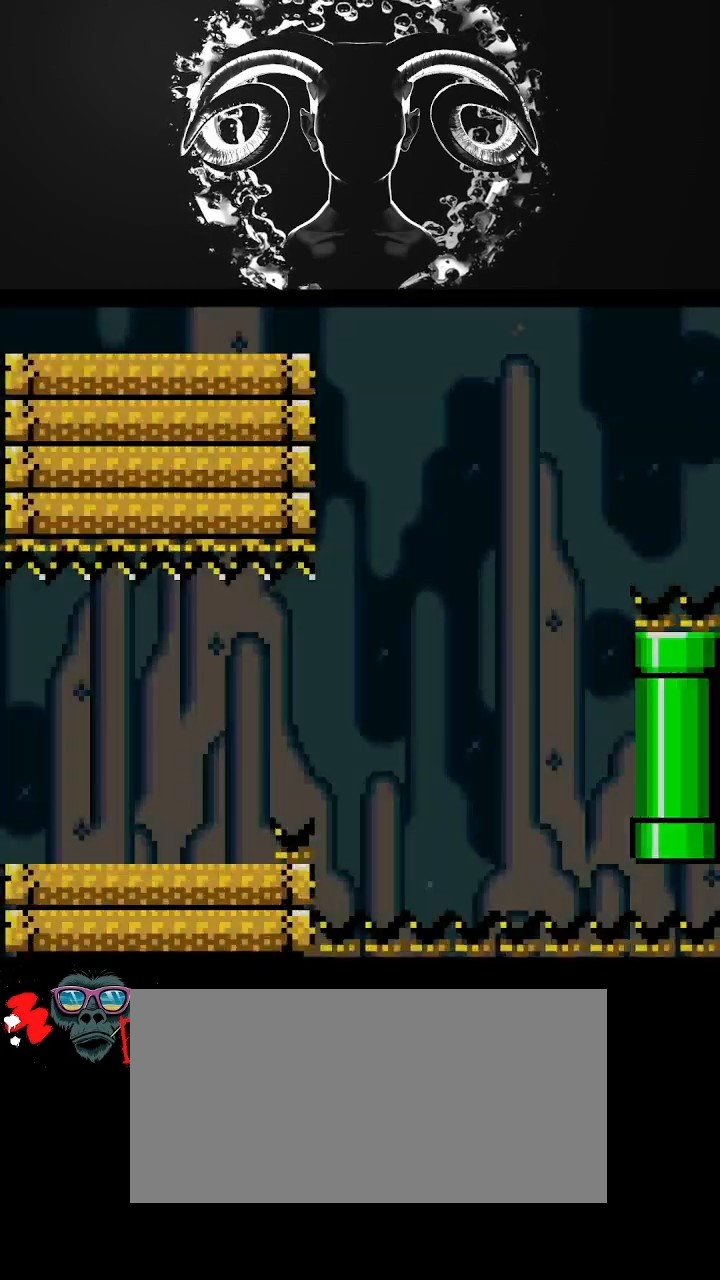
{"buttons": ["Y", "DPAD_RIGHT"], "events": []}
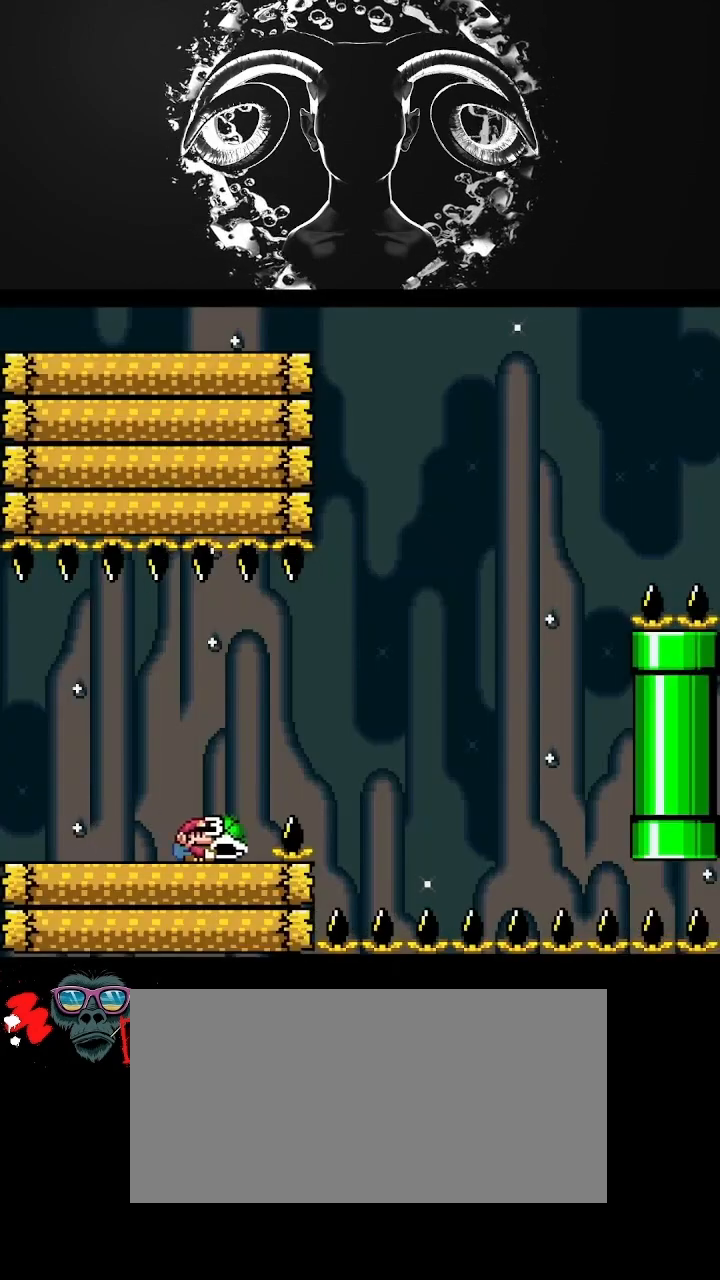
{"buttons": ["B", "DPAD_RIGHT"], "events": [[33, "B", "down"], [500, "Y", "up"]]}
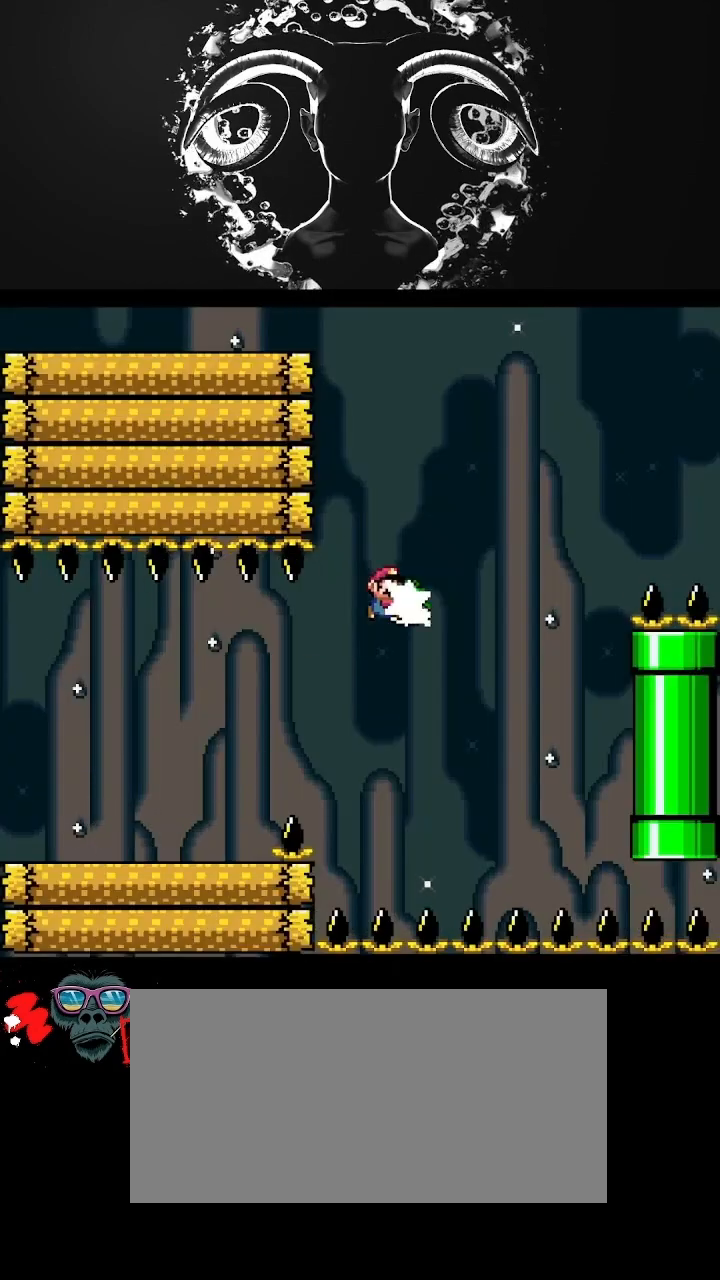
{"buttons": ["B", "Y", "DPAD_RIGHT"], "events": [[100, "Y", "down"]]}
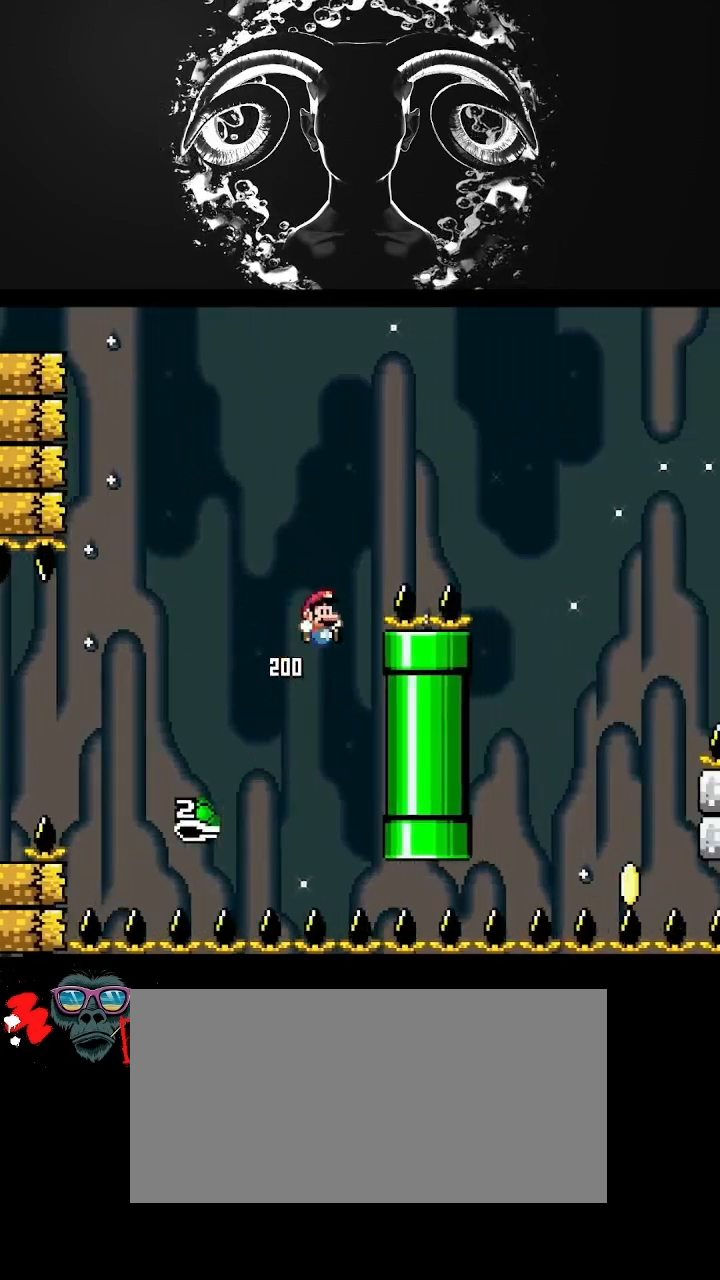
{"buttons": ["Y"], "events": [[200, "B", "up"], [500, "DPAD_RIGHT", "up"]]}
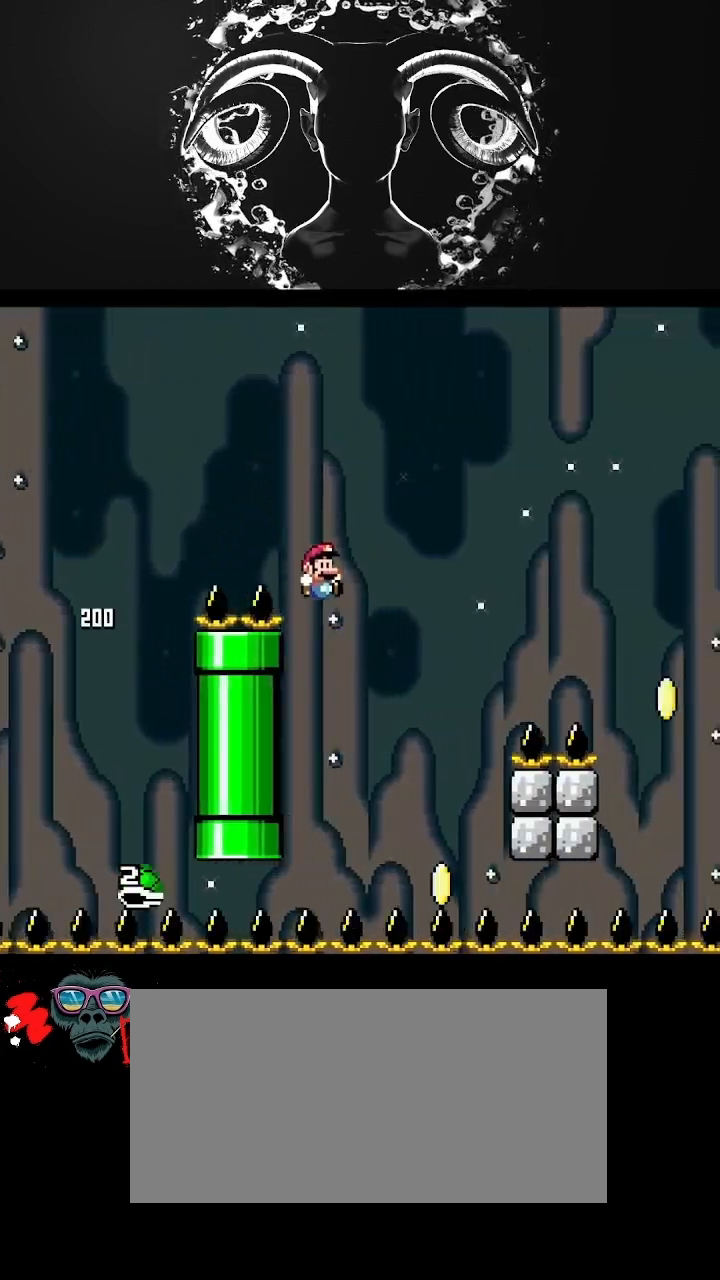
{"buttons": ["B", "Y", "DPAD_RIGHT"], "events": [[67, "DPAD_LEFT", "down"], [67, "DPAD_UP", "down"], [133, "B", "down"], [167, "DPAD_LEFT", "up"], [233, "DPAD_RIGHT", "down"], [233, "DPAD_UP", "up"]]}
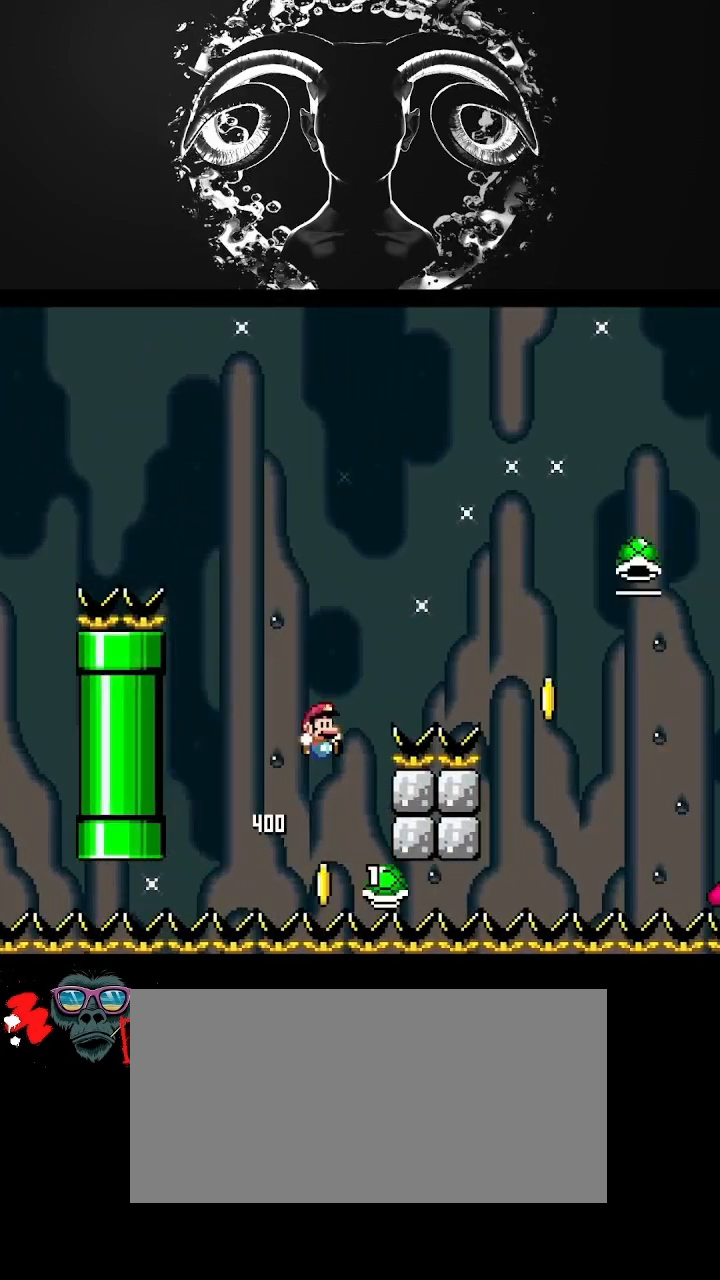
{"buttons": ["B", "Y", "DPAD_RIGHT"], "events": [[400, "B", "up"], [500, "B", "down"]]}
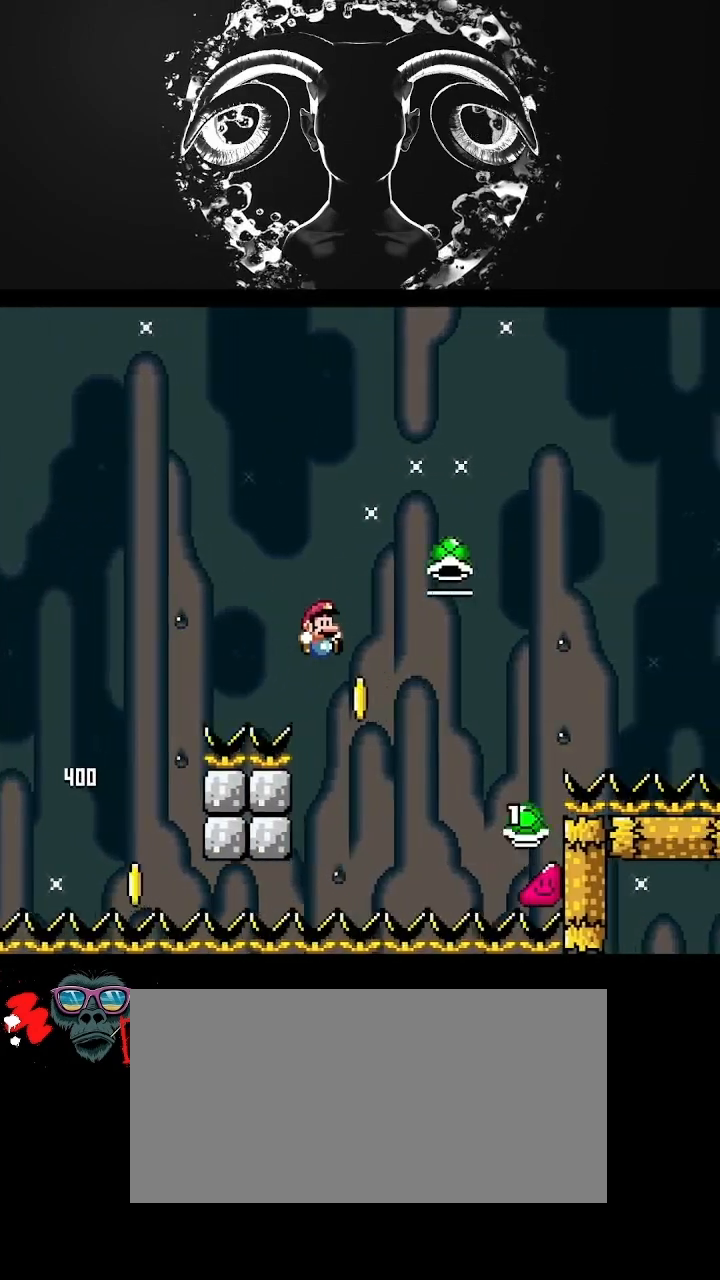
{"buttons": ["B", "Y", "DPAD_RIGHT"], "events": []}
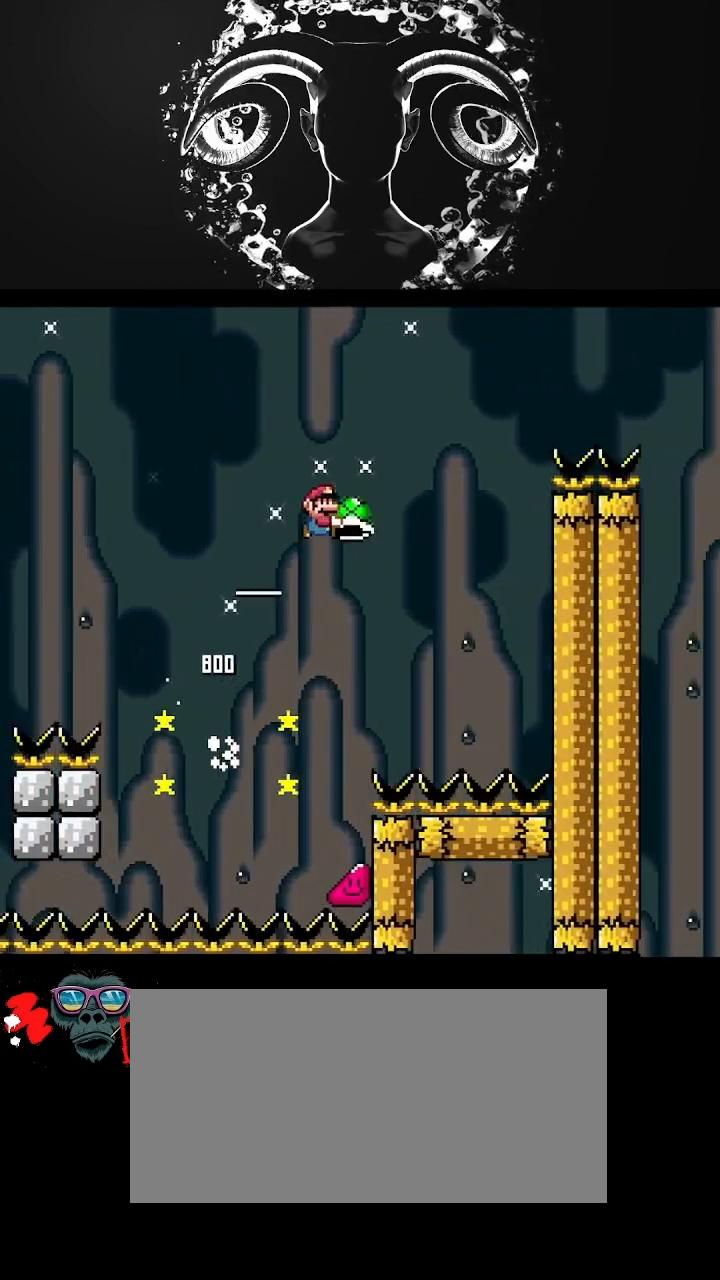
{"buttons": ["B", "Y", "DPAD_RIGHT"], "events": [[133, "DPAD_RIGHT", "up"], [133, "Y", "up"], [200, "DPAD_LEFT", "down"], [233, "DPAD_UP", "down"], [233, "Y", "down"], [300, "DPAD_LEFT", "up"], [300, "DPAD_RIGHT", "down"], [300, "DPAD_UP", "up"]]}
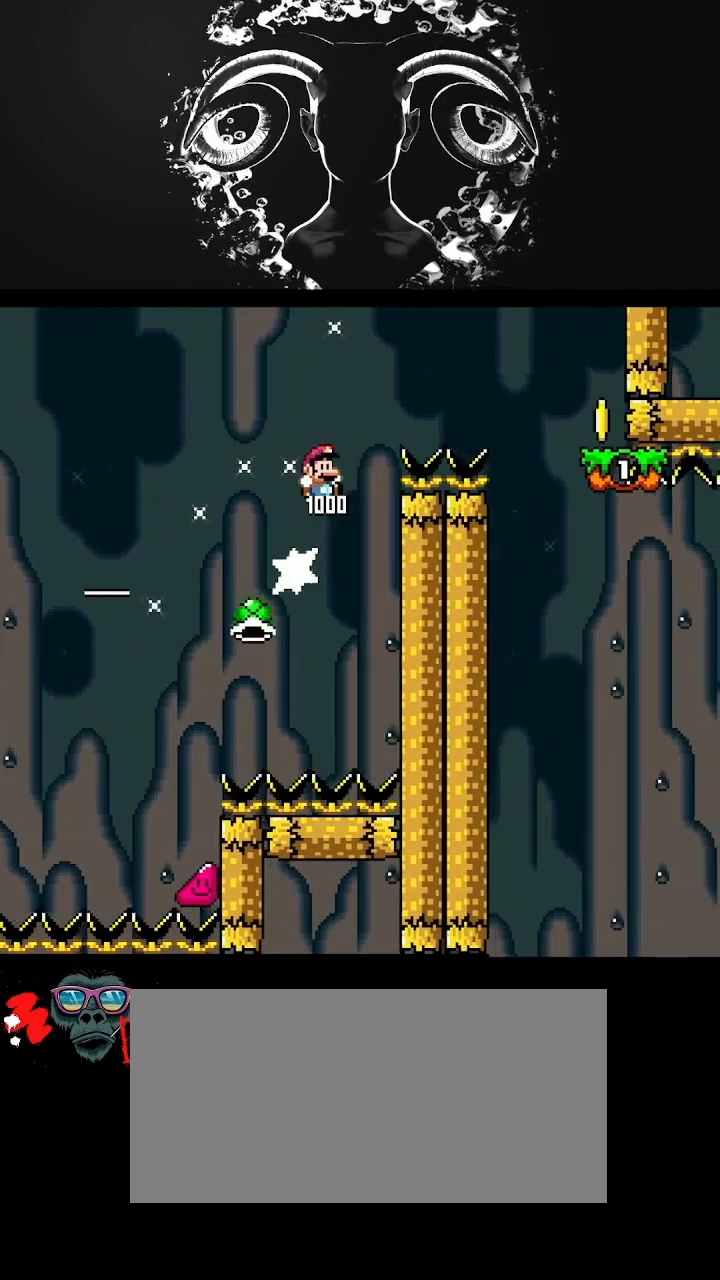
{"buttons": ["B", "Y", "DPAD_RIGHT"], "events": []}
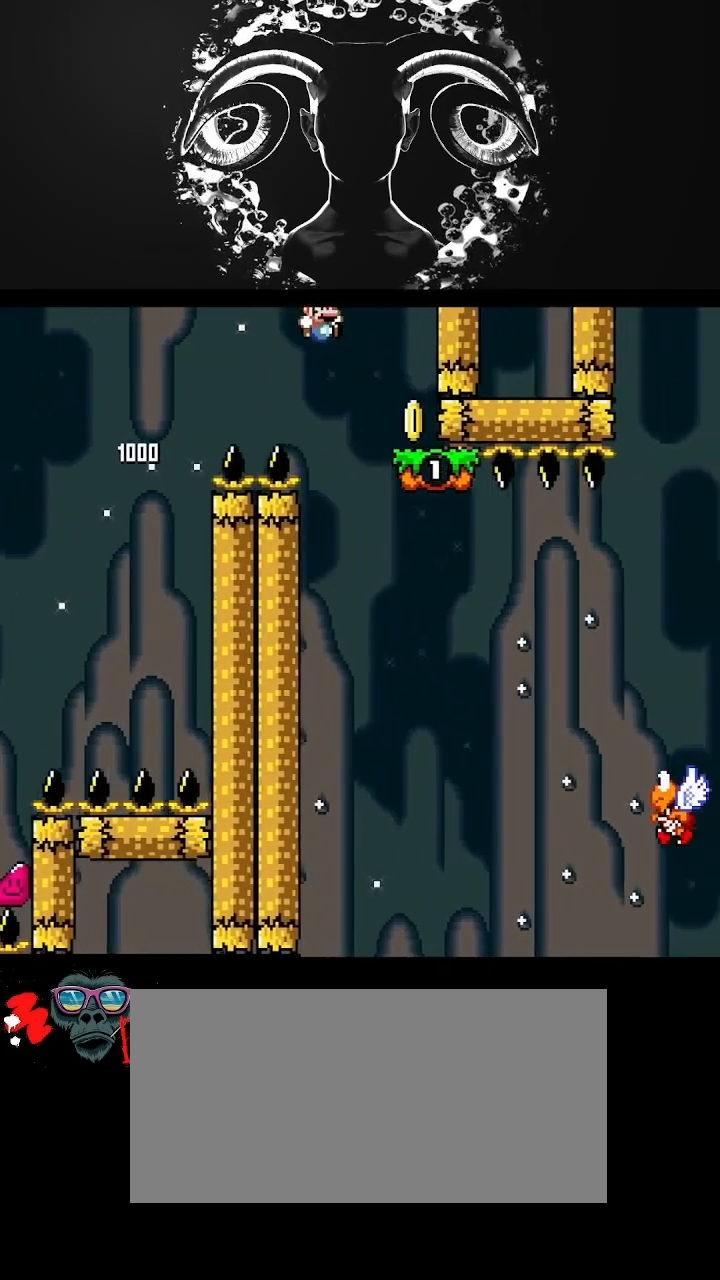
{"buttons": ["Y"], "events": [[33, "B", "up"], [33, "DPAD_RIGHT", "up"], [133, "DPAD_LEFT", "down"], [233, "B", "down"], [300, "B", "up"], [333, "DPAD_LEFT", "up"]]}
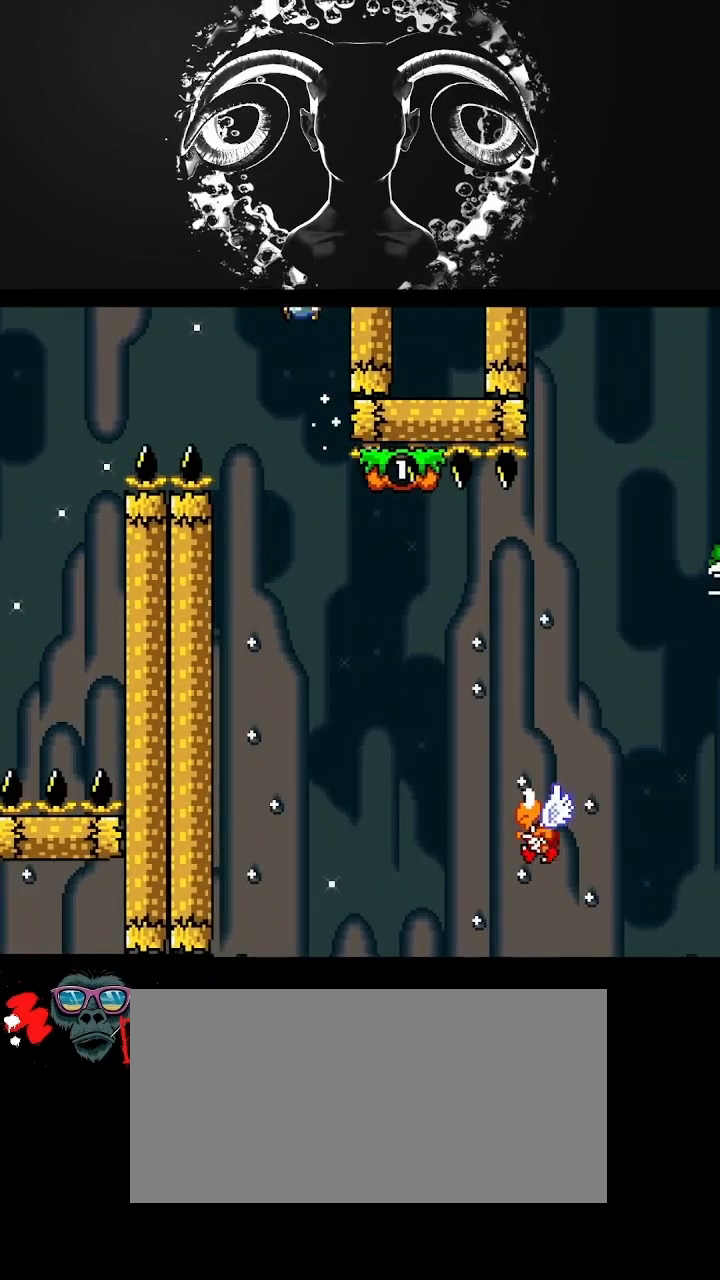
{"buttons": ["B", "Y", "DPAD_RIGHT"], "events": [[200, "DPAD_RIGHT", "down"], [433, "B", "down"]]}
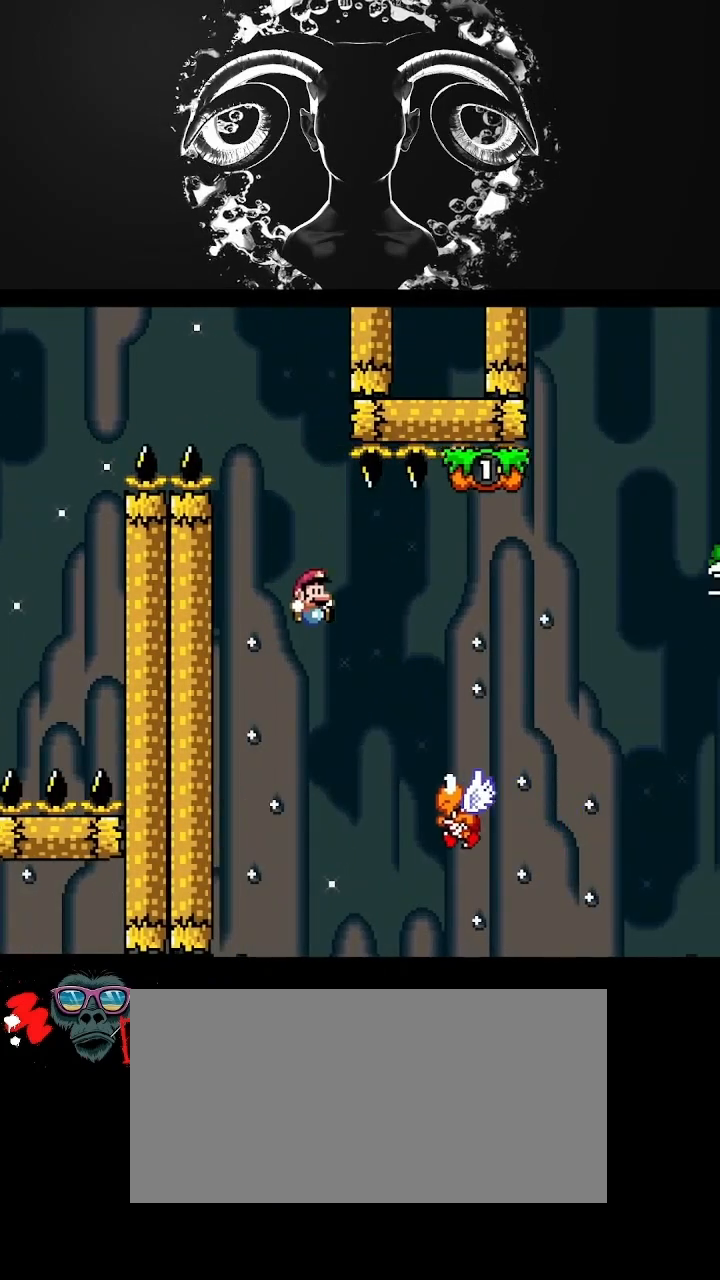
{"buttons": ["Y", "DPAD_RIGHT"], "events": [[400, "B", "up"]]}
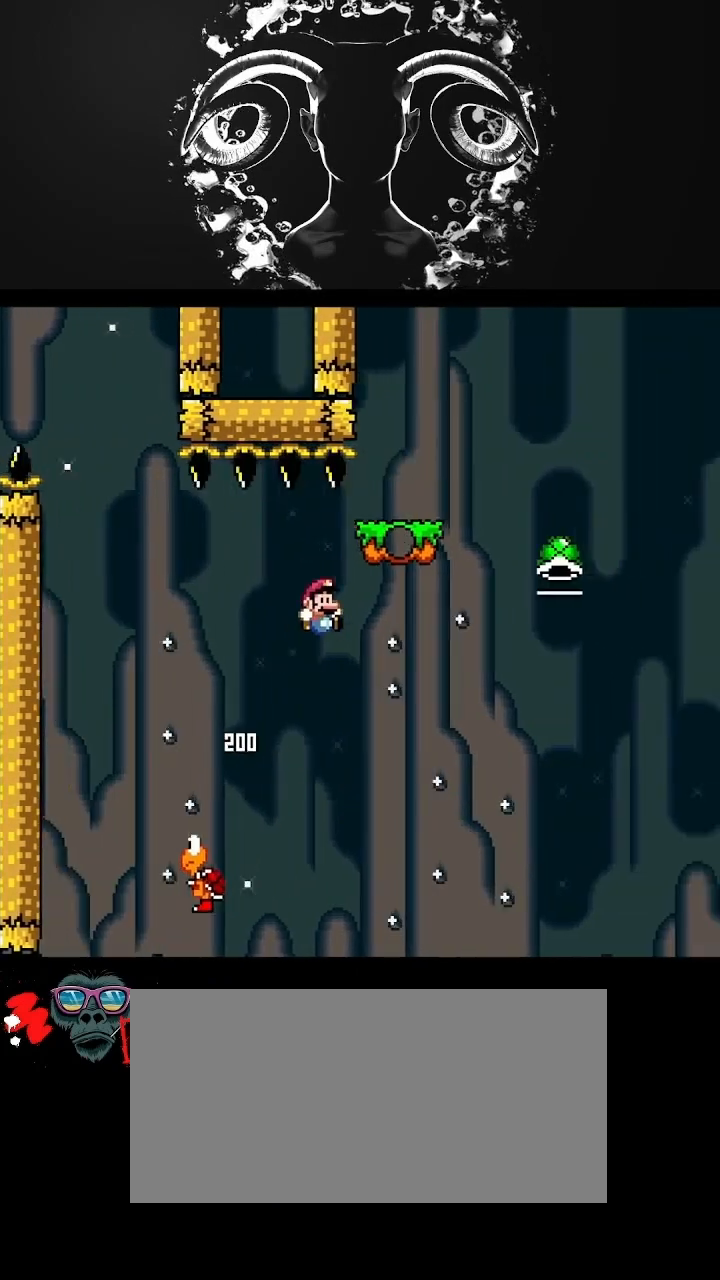
{"buttons": ["B", "Y"], "events": [[300, "B", "down"], [433, "DPAD_RIGHT", "up"]]}
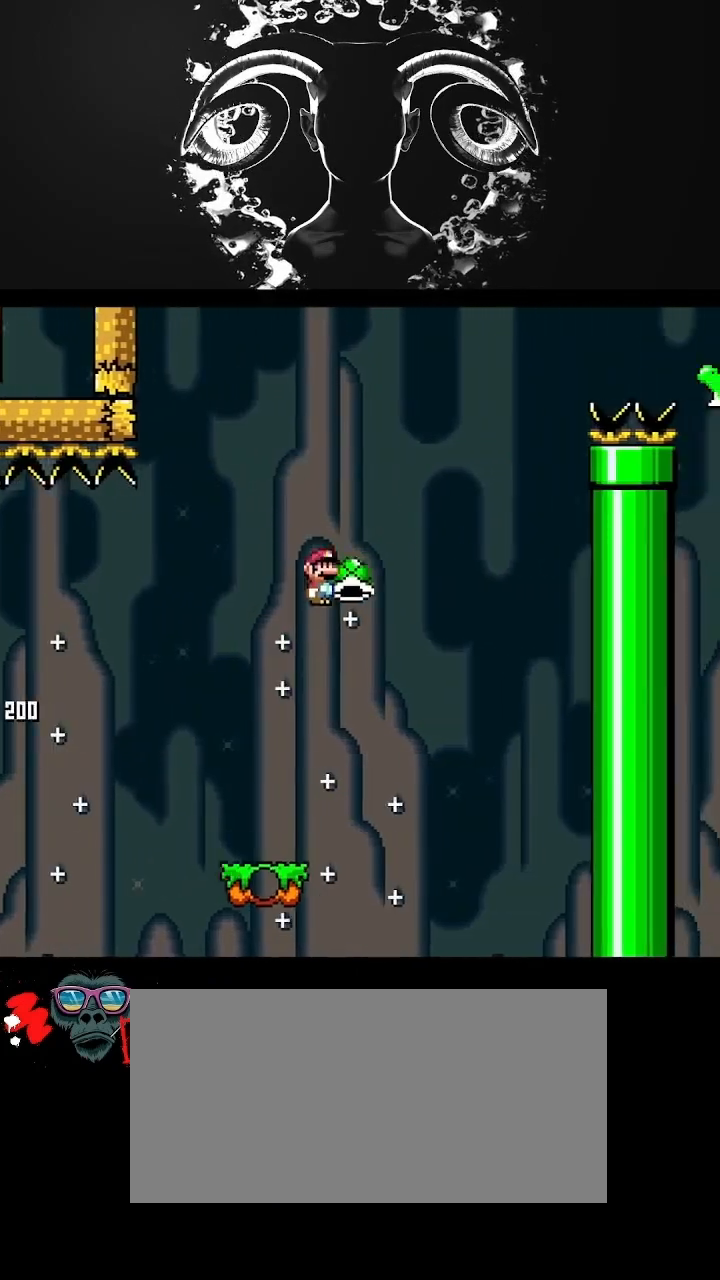
{"buttons": ["B", "Y", "DPAD_RIGHT"], "events": [[267, "Y", "up"], [300, "B", "up"], [333, "B", "down"], [333, "DPAD_LEFT", "down"], [400, "DPAD_UP", "down"], [400, "Y", "down"], [433, "DPAD_LEFT", "up"], [433, "DPAD_RIGHT", "down"], [433, "DPAD_UP", "up"]]}
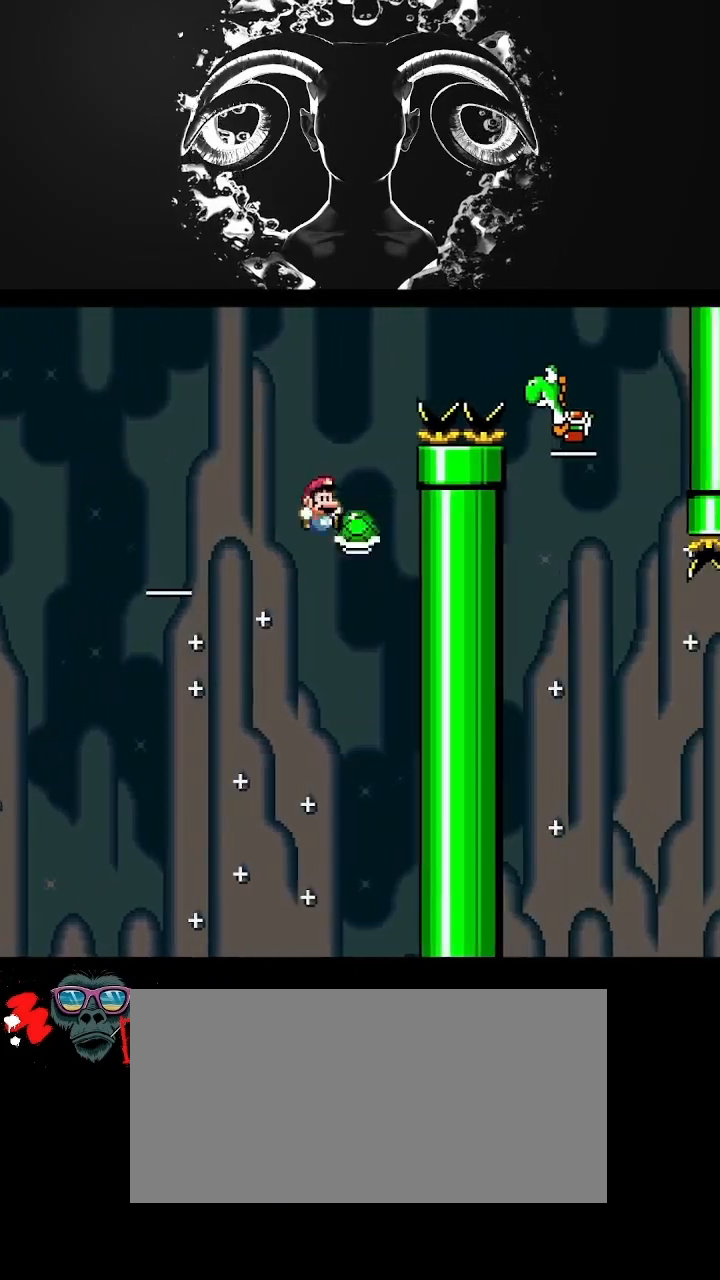
{"buttons": ["Y", "DPAD_RIGHT"], "events": [[367, "B", "up"]]}
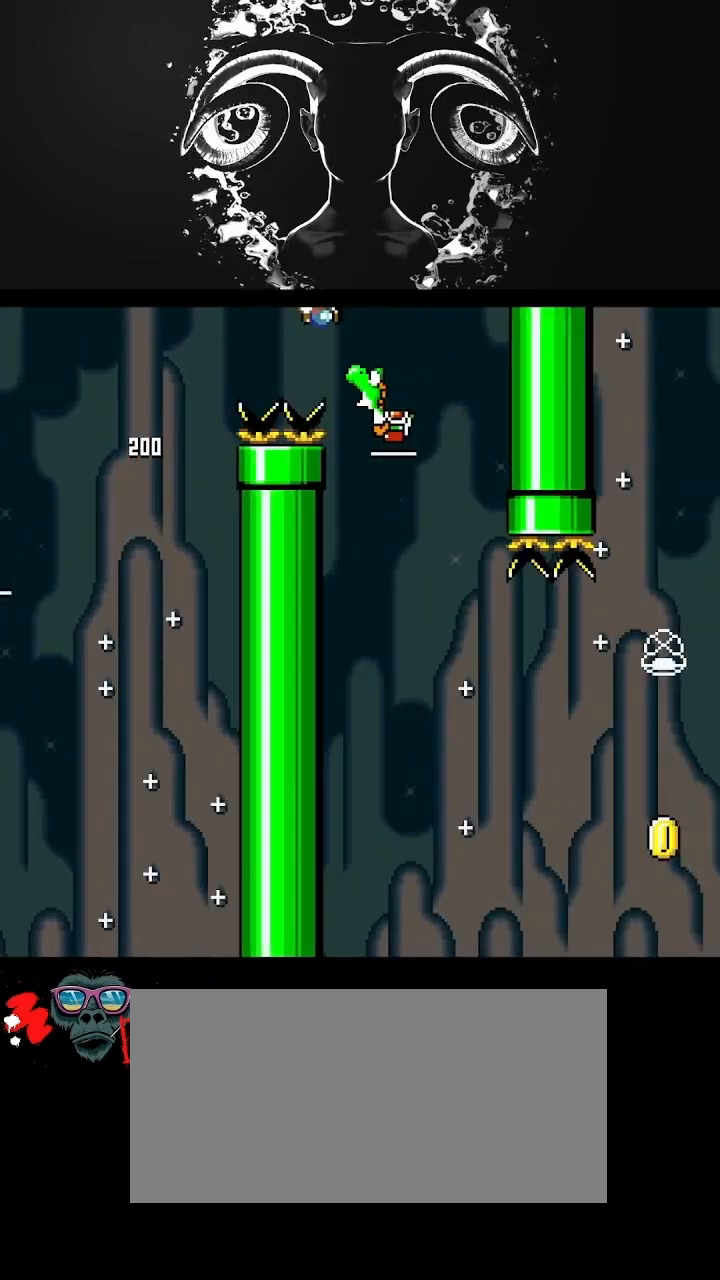
{"buttons": ["Y", "DPAD_RIGHT"], "events": []}
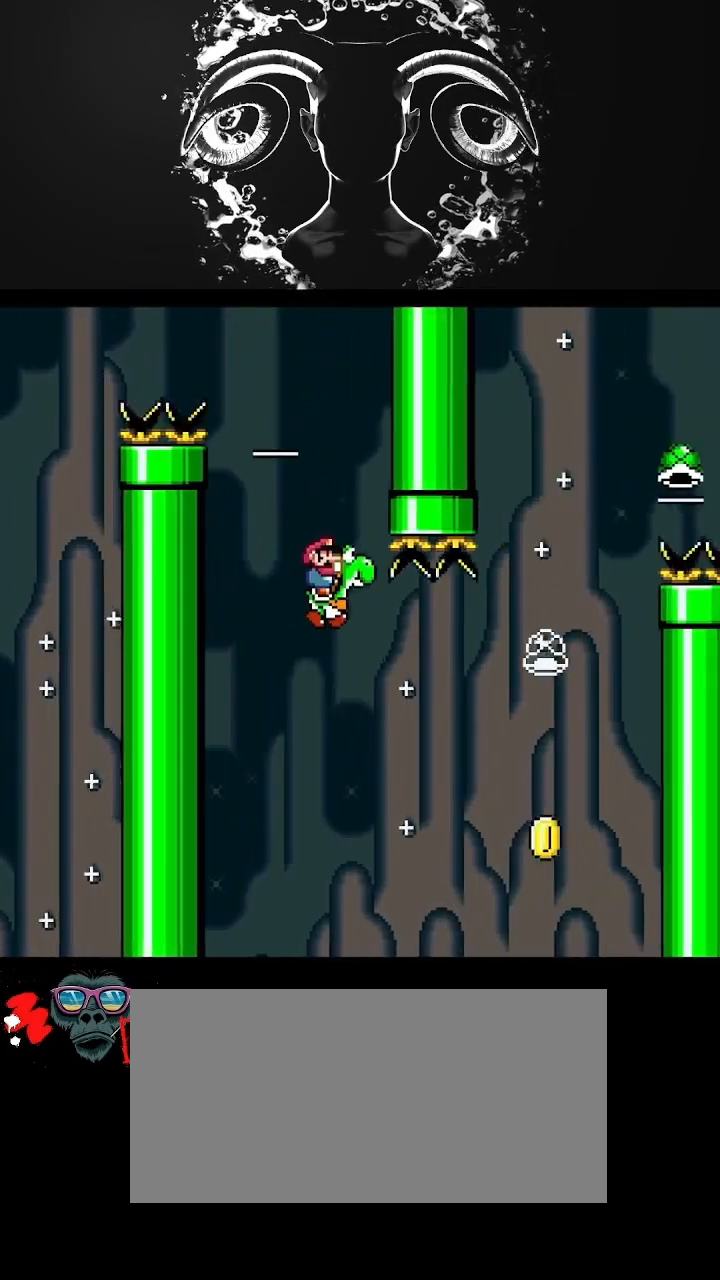
{"buttons": ["A", "B", "Y", "DPAD_LEFT"], "events": [[400, "A", "down"], [500, "B", "down"], [500, "DPAD_LEFT", "down"], [500, "DPAD_RIGHT", "up"]]}
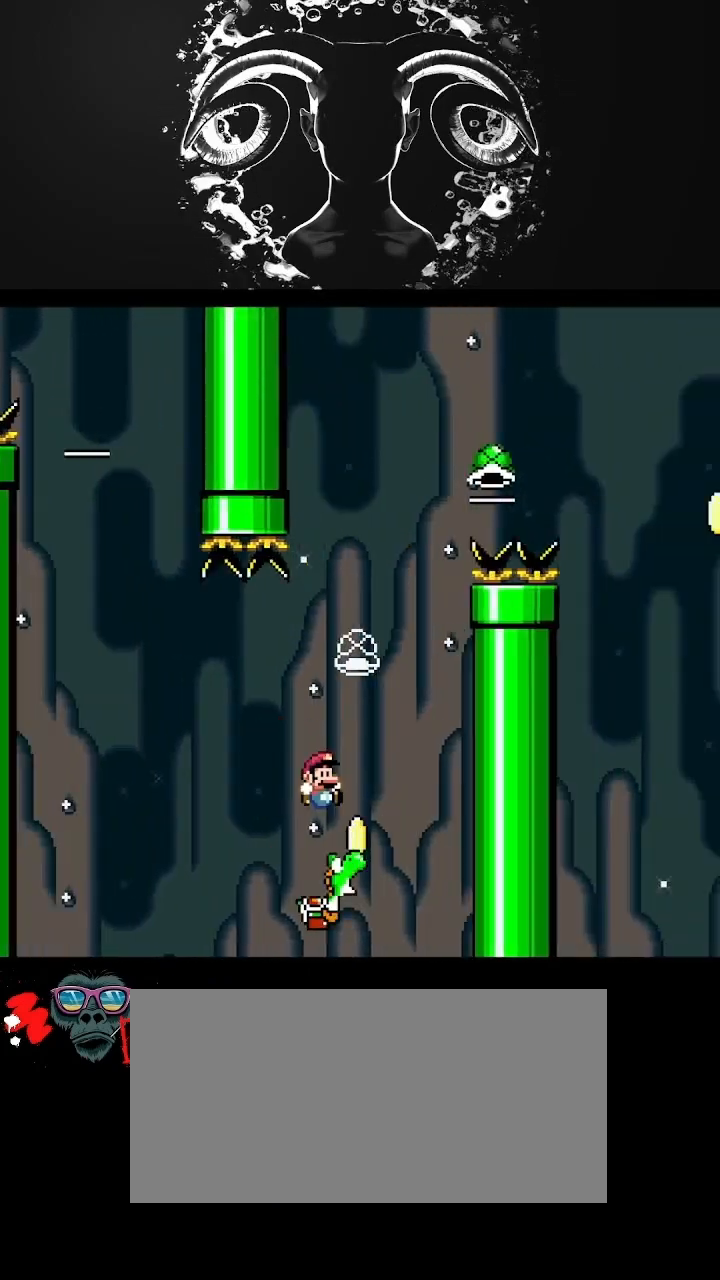
{"buttons": ["B", "Y", "DPAD_RIGHT"], "events": [[100, "DPAD_UP", "down"], [133, "A", "up"], [167, "DPAD_UP", "up"], [200, "DPAD_LEFT", "up"], [333, "DPAD_RIGHT", "down"], [400, "Y", "up"], [500, "Y", "down"]]}
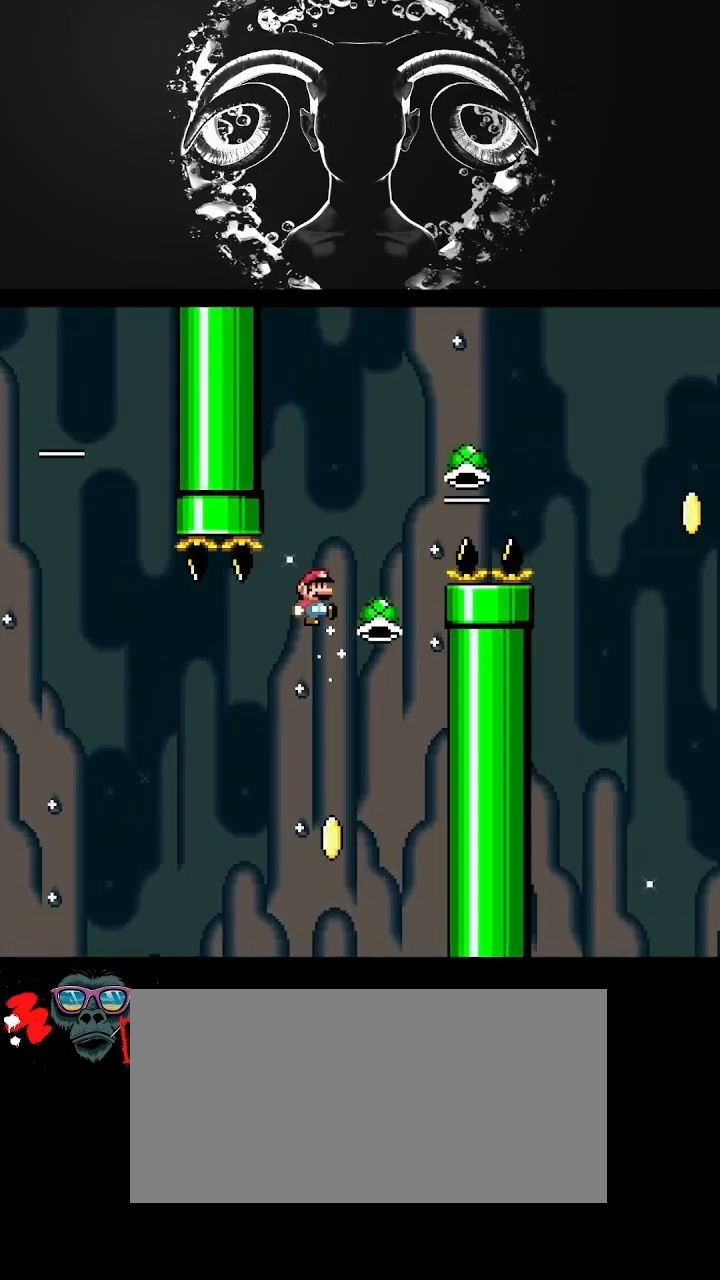
{"buttons": ["B", "Y", "DPAD_RIGHT"], "events": []}
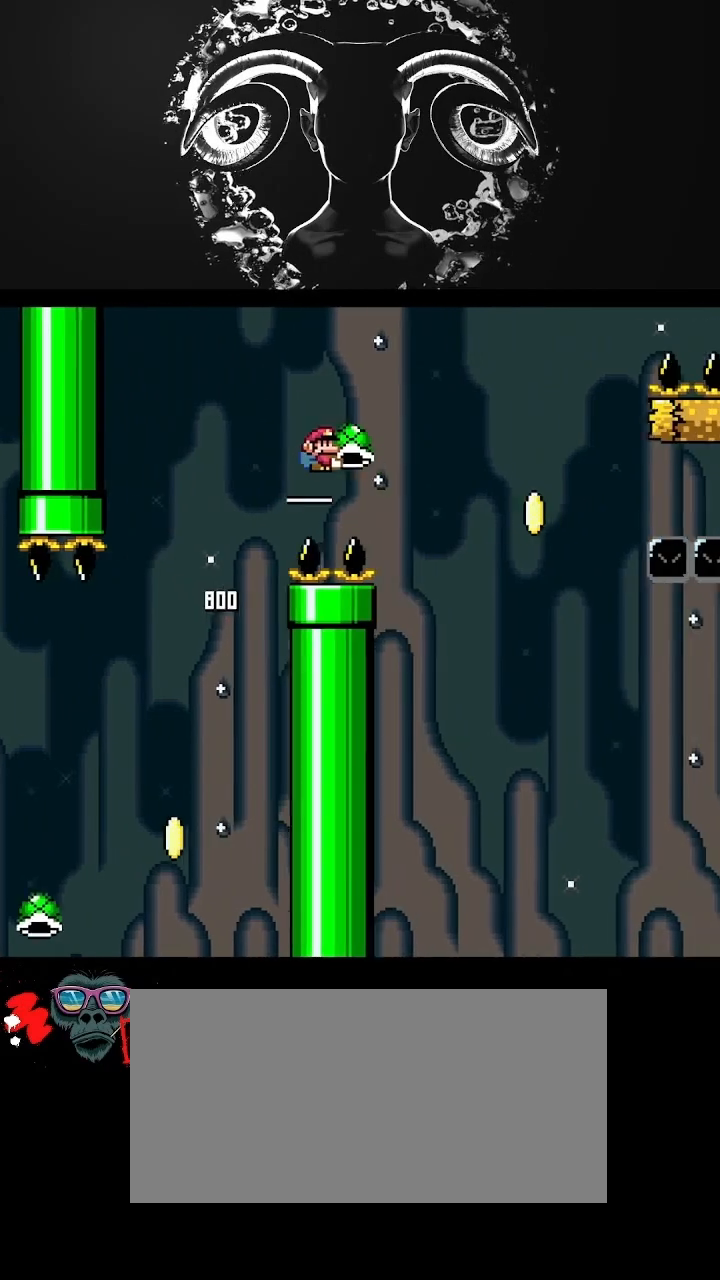
{"buttons": ["B", "Y", "DPAD_RIGHT"], "events": [[200, "Y", "up"], [300, "Y", "down"]]}
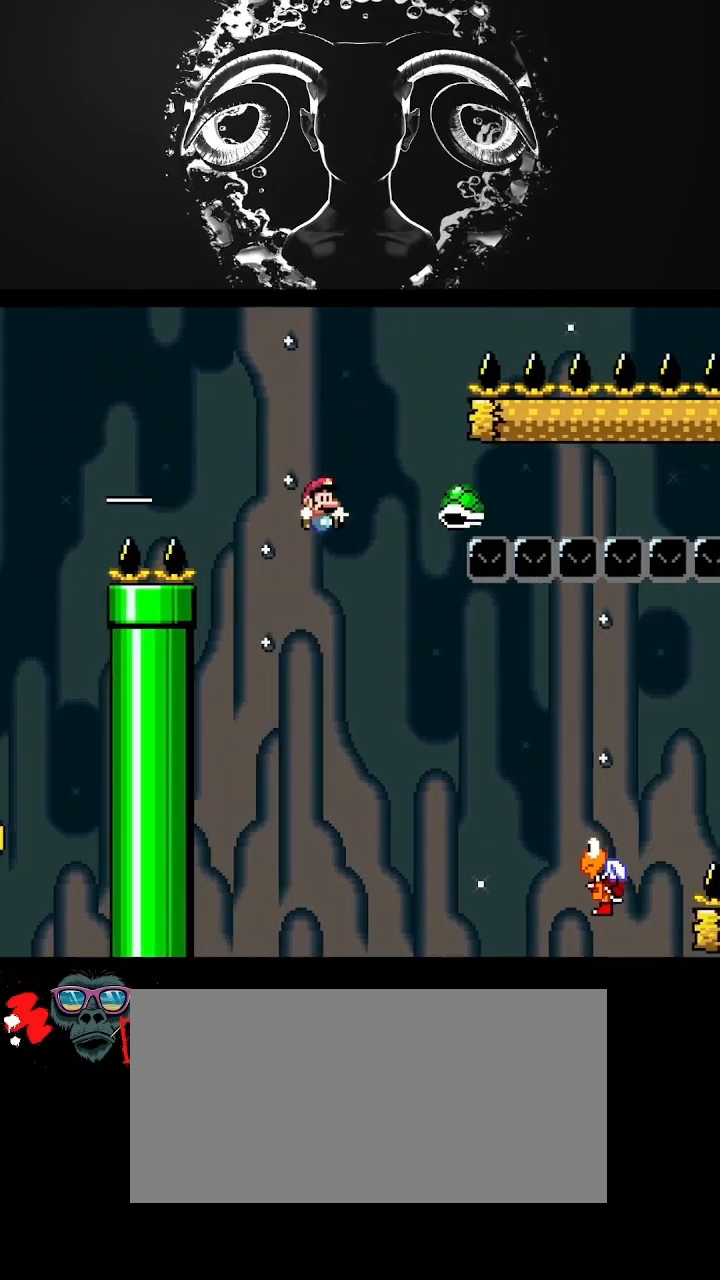
{"buttons": ["B", "Y", "DPAD_RIGHT"], "events": []}
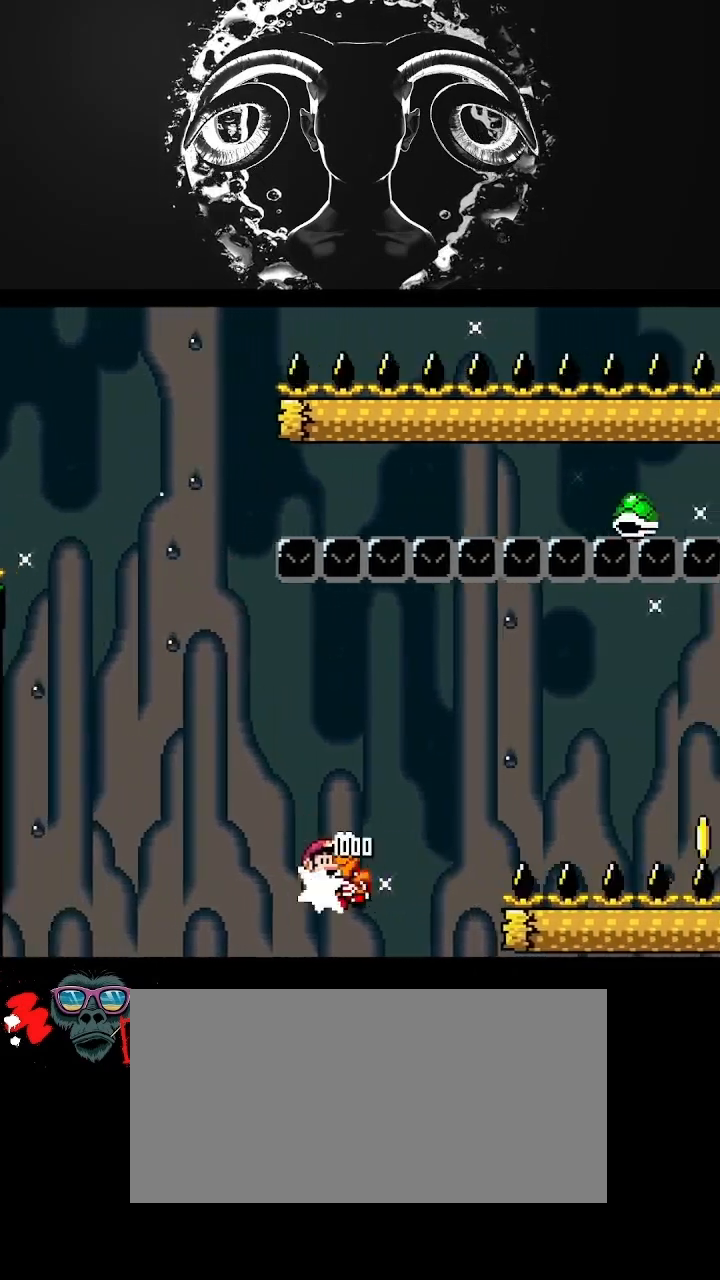
{"buttons": ["B", "Y", "DPAD_RIGHT"], "events": [[300, "B", "up"], [400, "B", "down"]]}
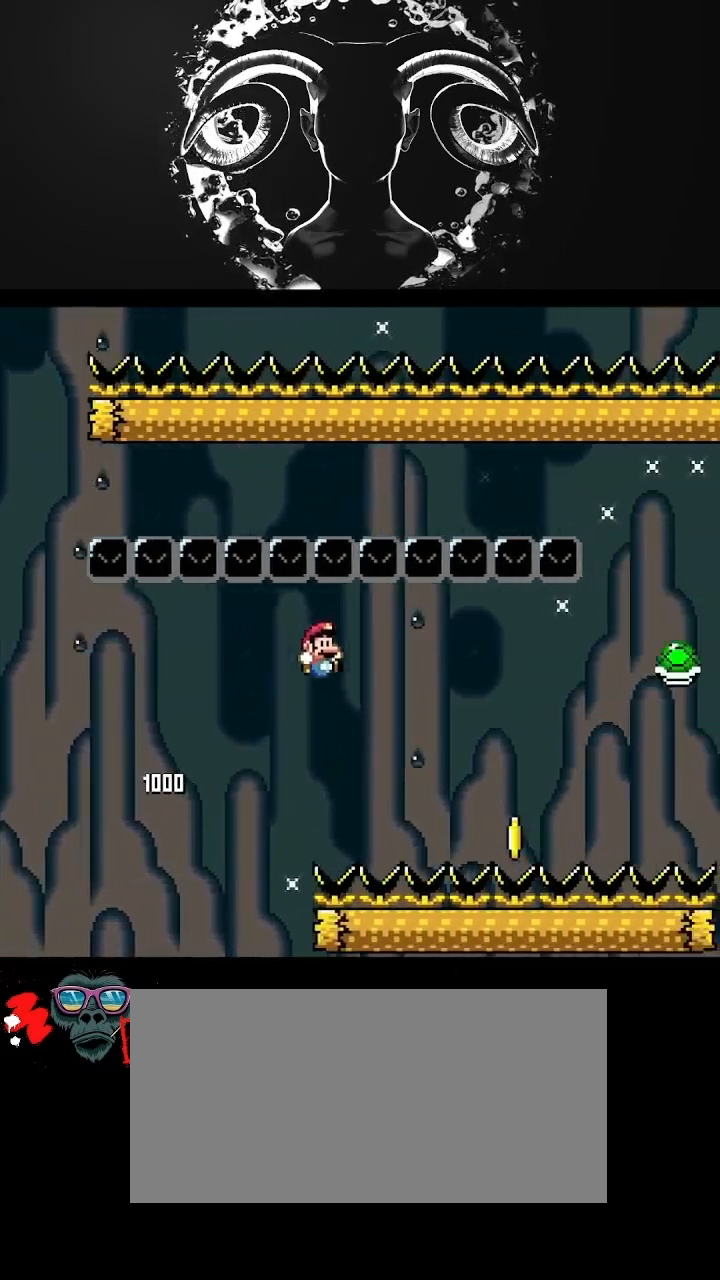
{"buttons": ["B", "Y", "DPAD_RIGHT"], "events": [[433, "B", "up"], [467, "B", "down"]]}
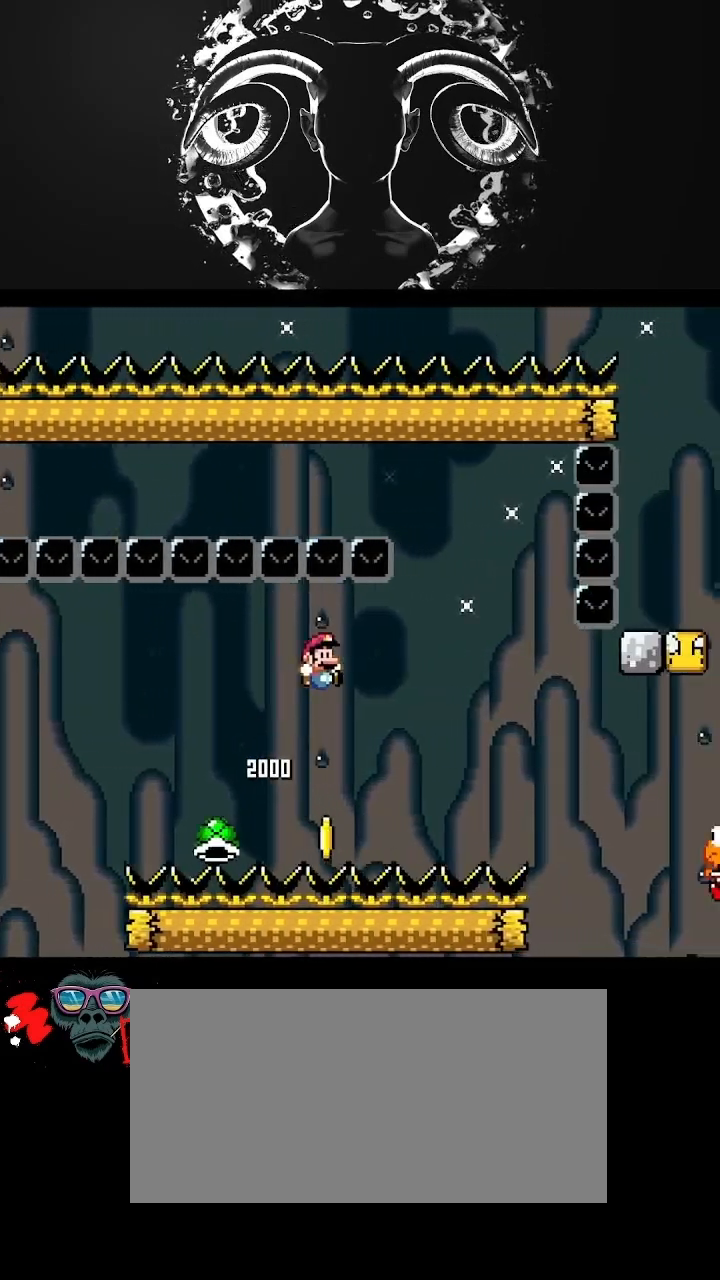
{"buttons": ["B", "Y", "DPAD_RIGHT"], "events": []}
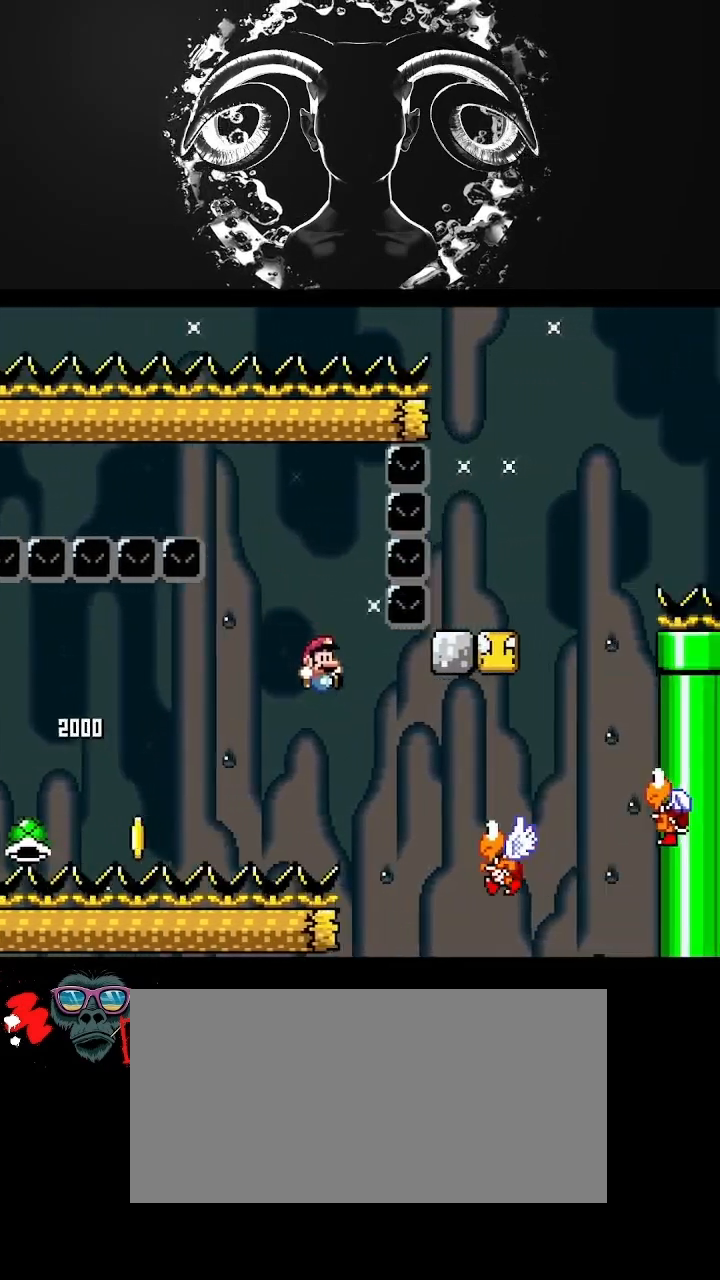
{"buttons": ["B", "Y", "DPAD_UP", "DPAD_LEFT"], "events": [[367, "DPAD_RIGHT", "up"], [367, "DPAD_UP", "down"], [400, "DPAD_LEFT", "down"]]}
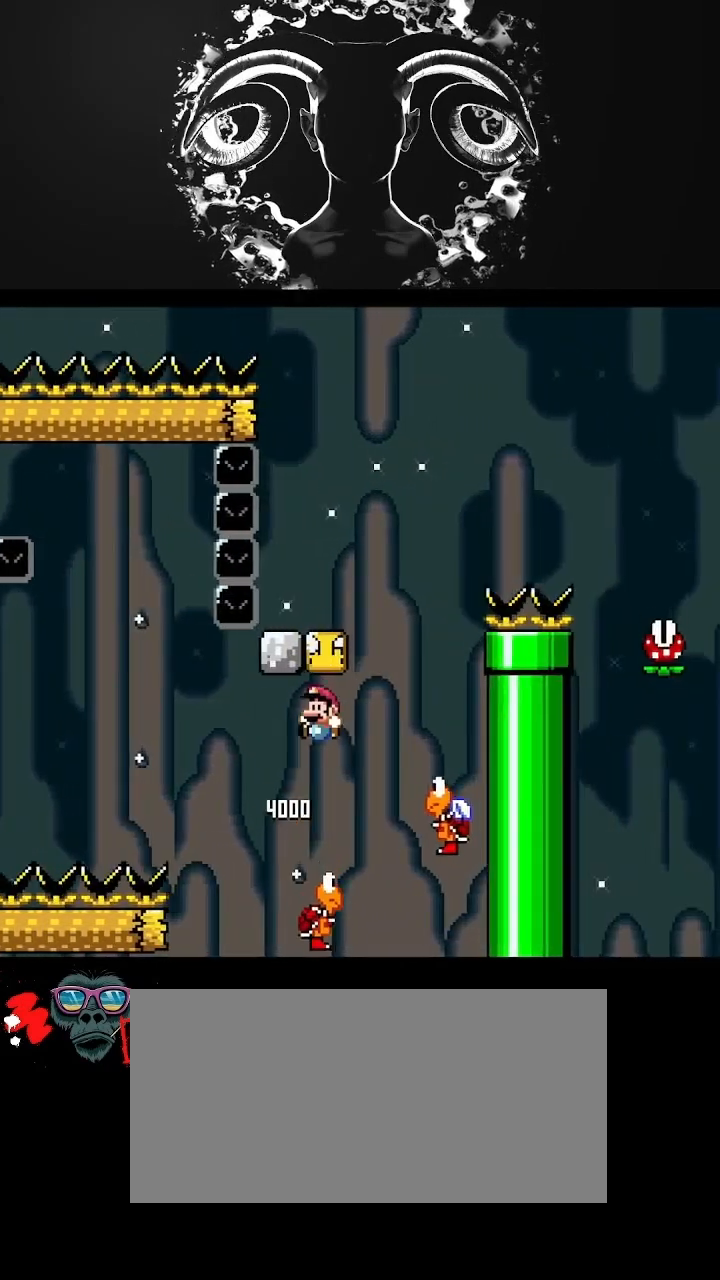
{"buttons": ["B", "Y", "DPAD_LEFT"], "events": [[33, "DPAD_LEFT", "up"], [33, "DPAD_RIGHT", "down"], [33, "DPAD_UP", "up"], [100, "DPAD_UP", "down"], [267, "DPAD_UP", "up"], [300, "DPAD_RIGHT", "up"], [300, "DPAD_UP", "down"], [333, "DPAD_UP", "up"], [500, "DPAD_LEFT", "down"]]}
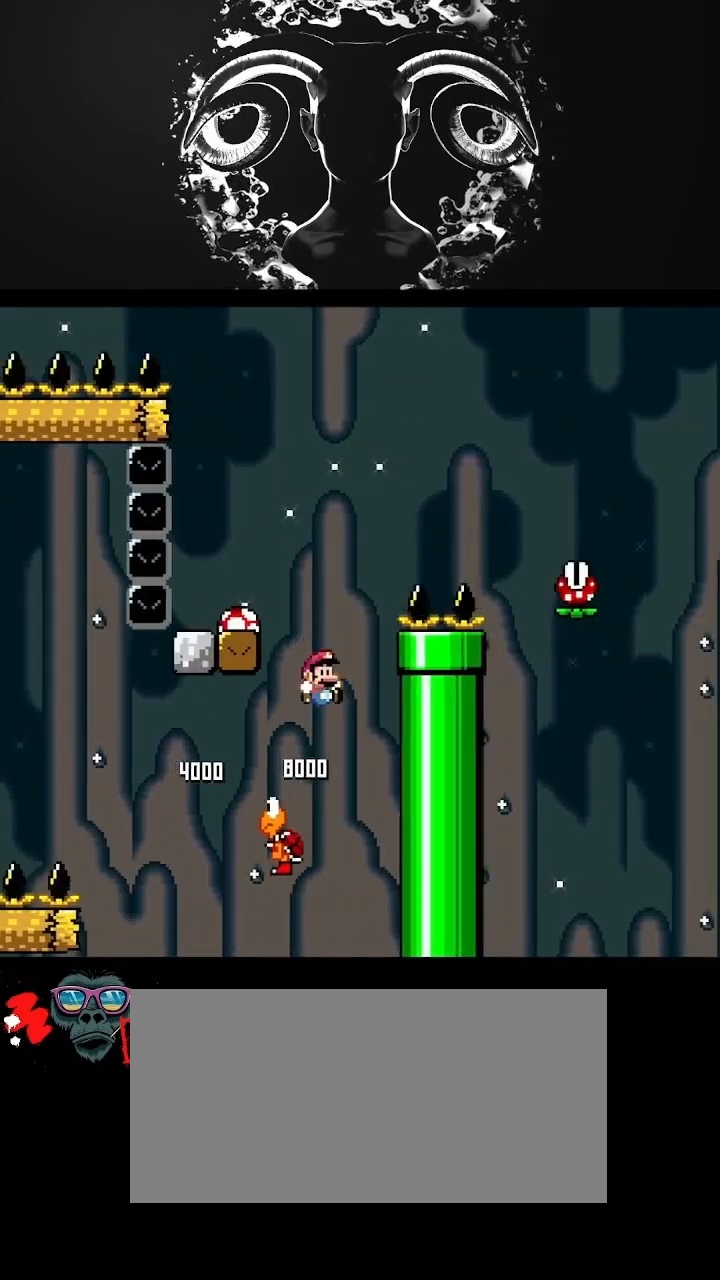
{"buttons": ["B", "Y"], "events": [[67, "DPAD_UP", "down"], [167, "DPAD_UP", "up"], [300, "DPAD_LEFT", "up"]]}
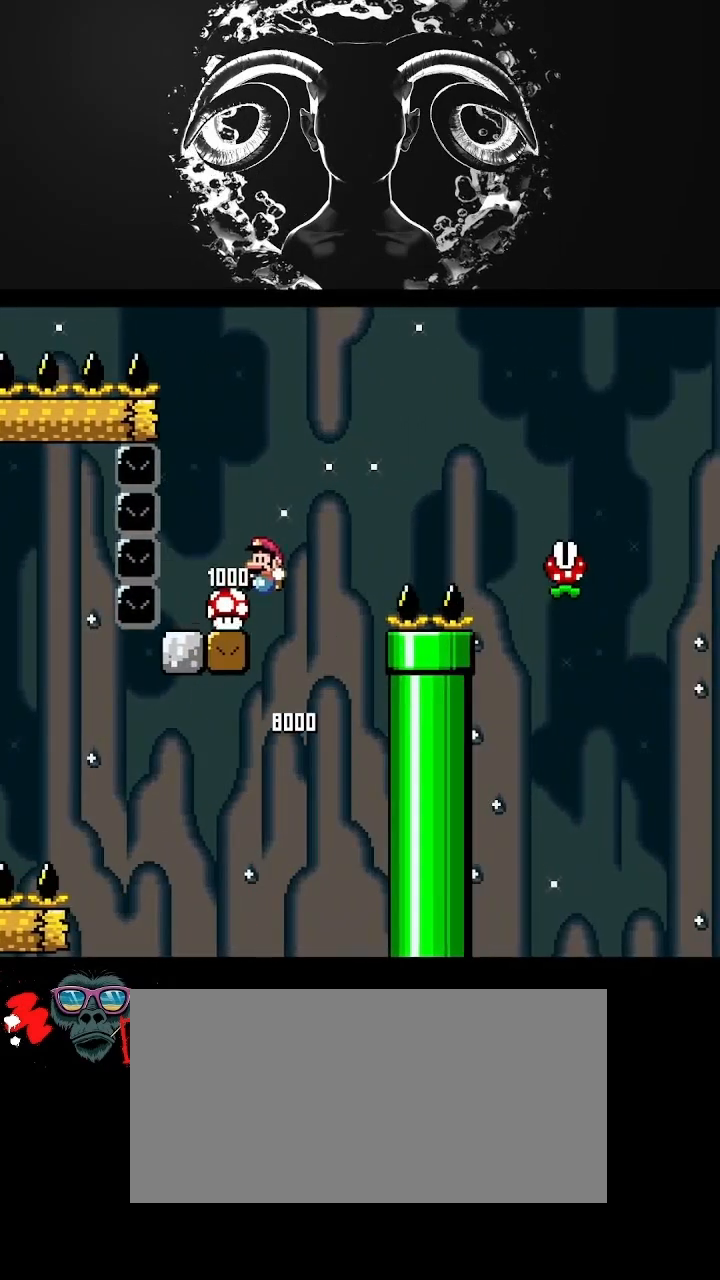
{"buttons": ["Y"], "events": [[33, "B", "up"]]}
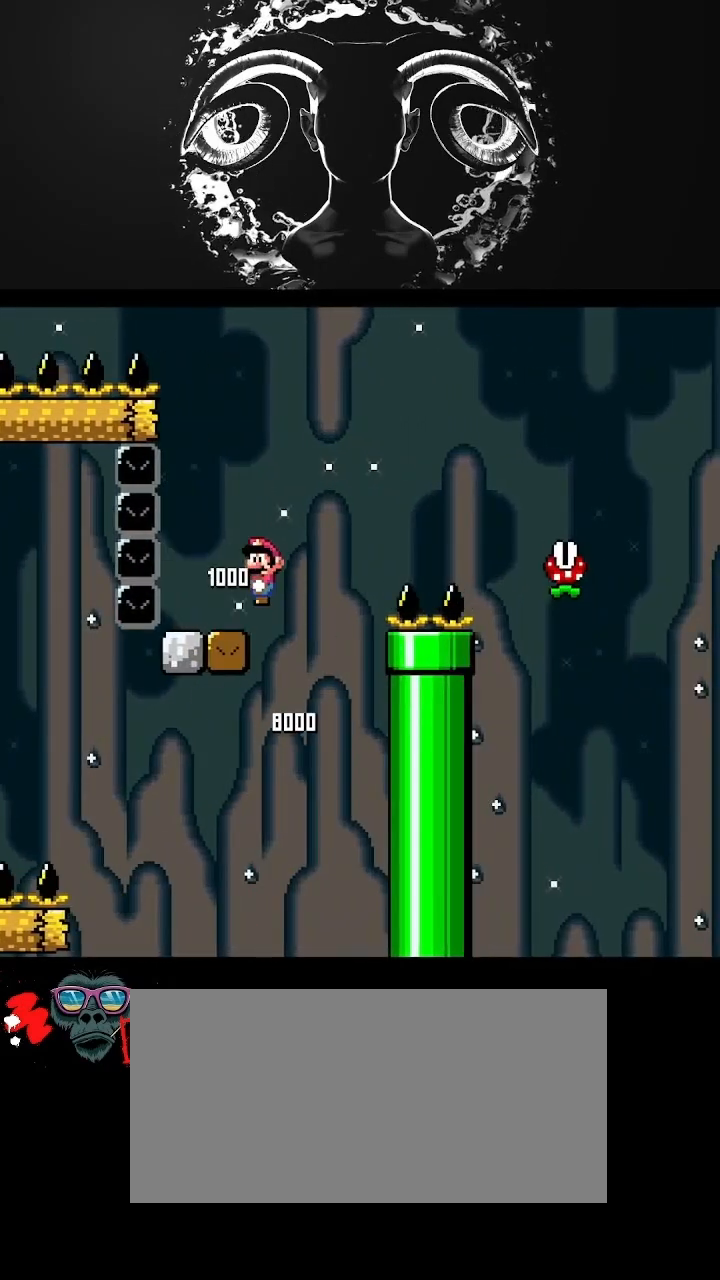
{"buttons": ["Y"], "events": []}